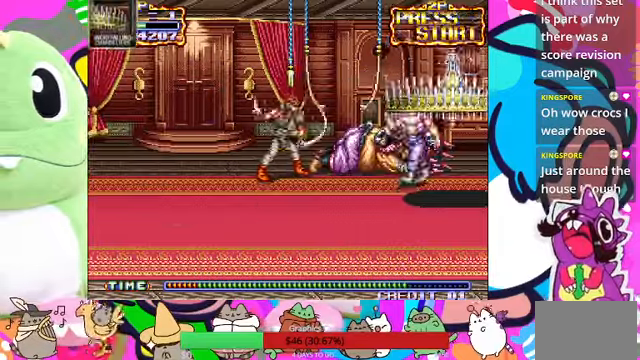
Gameplay with a controller (PlayStation layout); each line is a JSON object with the inputs held at the frame after it (dt_ms = milliseconds from this image to that frame). "events" lists button and stick changes between this image and that frame as [ms after this image, input, new state], when the widget could be followed in between. Not read: L3 R3 right_stick.
{"dt_ms": 500, "buttons": ["SQUARE", "R1"], "left_stick": "right", "events": [[33, "left_stick", "up-right"], [133, "L1", "down"], [267, "CROSS", "down"], [300, "L1", "up"], [333, "CROSS", "up"], [333, "left_stick", "right"], [400, "R1", "down"], [433, "SQUARE", "down"]]}
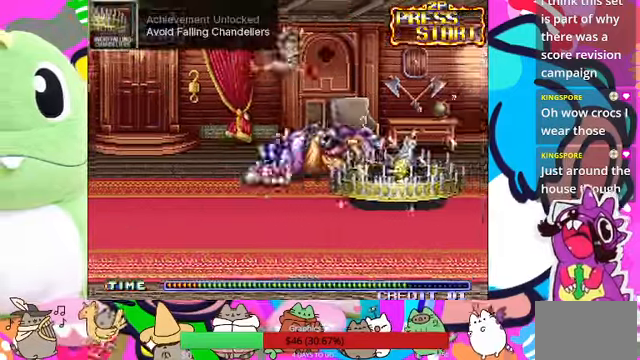
{"dt_ms": 500, "buttons": [], "left_stick": "up-left", "events": [[33, "R1", "up"], [33, "SQUARE", "up"], [67, "SQUARE", "down"], [133, "SQUARE", "up"], [233, "left_stick", "center"], [400, "left_stick", "up-left"]]}
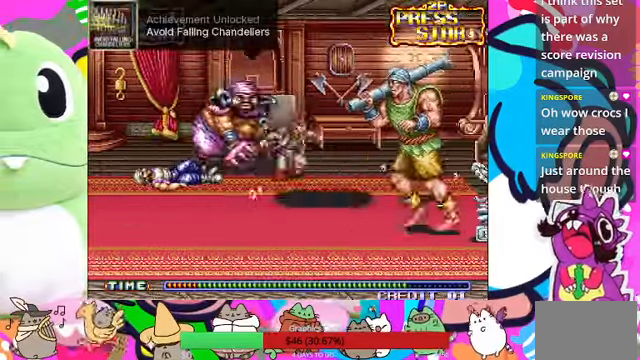
{"dt_ms": 1000, "buttons": ["CROSS"], "left_stick": "right"}
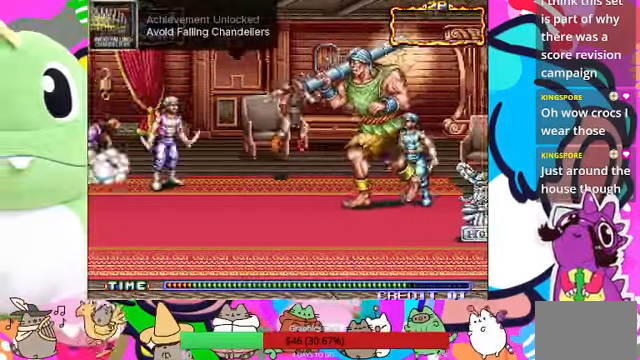
{"dt_ms": 500, "buttons": ["SQUARE", "L1"], "left_stick": "right", "events": [[67, "SQUARE", "down"], [100, "CROSS", "up"], [167, "SQUARE", "up"], [267, "SQUARE", "down"], [300, "SQUARE", "up"], [367, "SQUARE", "down"], [433, "SQUARE", "up"], [500, "L1", "down"], [500, "SQUARE", "down"]]}
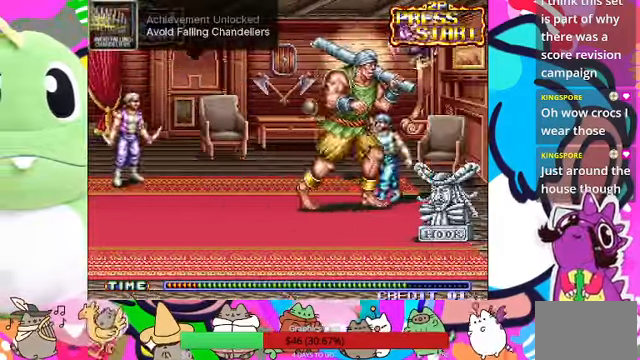
{"dt_ms": 500, "buttons": [], "left_stick": "down-left", "events": [[67, "SQUARE", "up"], [100, "L1", "up"], [133, "SQUARE", "down"], [133, "left_stick", "down"], [200, "SQUARE", "up"], [267, "SQUARE", "down"], [333, "SQUARE", "up"], [333, "left_stick", "down-left"], [400, "SQUARE", "down"], [467, "SQUARE", "up"]]}
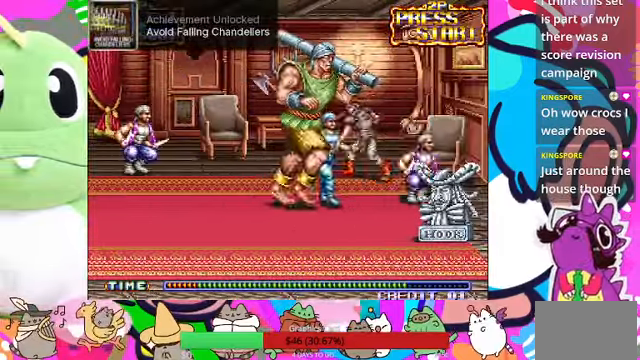
{"dt_ms": 500, "buttons": ["CROSS"], "left_stick": "down-left", "events": [[33, "SQUARE", "down"], [100, "SQUARE", "up"], [167, "SQUARE", "down"], [233, "SQUARE", "up"], [300, "SQUARE", "down"], [333, "SQUARE", "up"], [466, "CROSS", "down"]]}
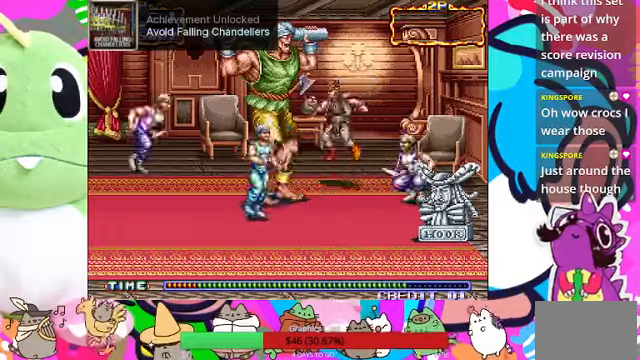
{"dt_ms": 1000, "buttons": [], "left_stick": "down-right"}
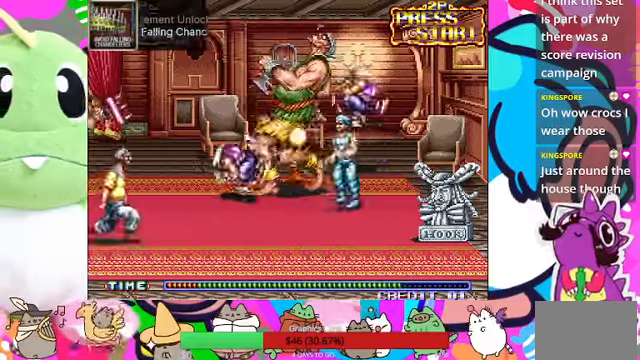
{"dt_ms": 500, "buttons": [], "left_stick": "down-right", "events": [[400, "SQUARE", "down"], [466, "SQUARE", "up"]]}
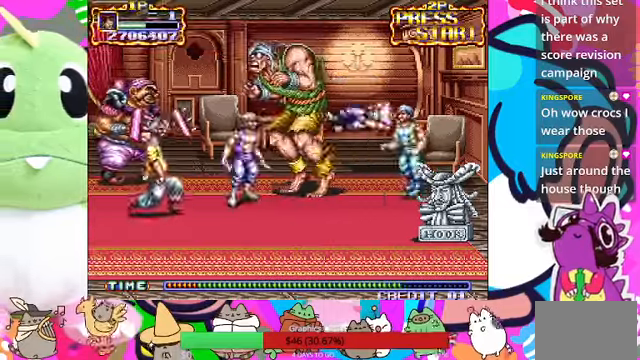
{"dt_ms": 500, "buttons": [], "left_stick": "right", "events": [[33, "SQUARE", "down"], [100, "SQUARE", "up"], [166, "left_stick", "right"], [366, "SQUARE", "down"], [433, "SQUARE", "up"]]}
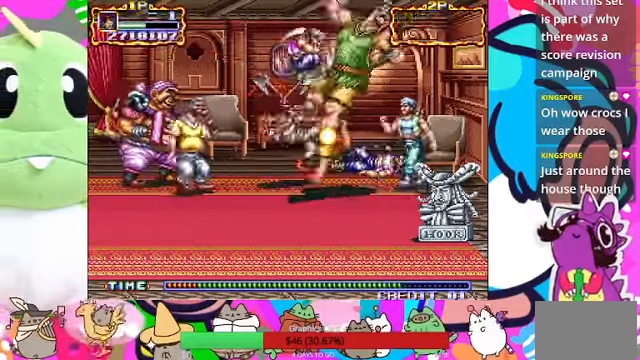
{"dt_ms": 500, "buttons": [], "left_stick": "right", "events": [[100, "SQUARE", "down"], [166, "SQUARE", "up"], [266, "SQUARE", "down"], [300, "SQUARE", "up"]]}
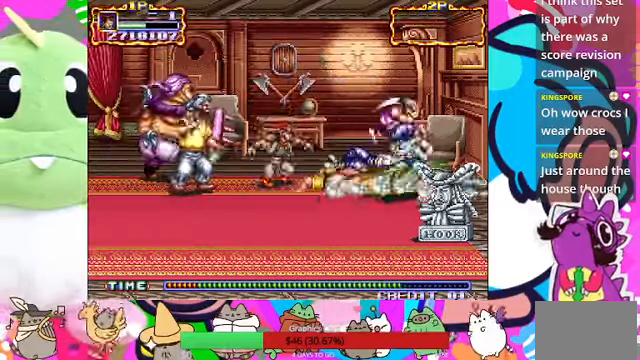
{"dt_ms": 500, "buttons": [], "left_stick": "down-right", "events": [[33, "left_stick", "down-right"]]}
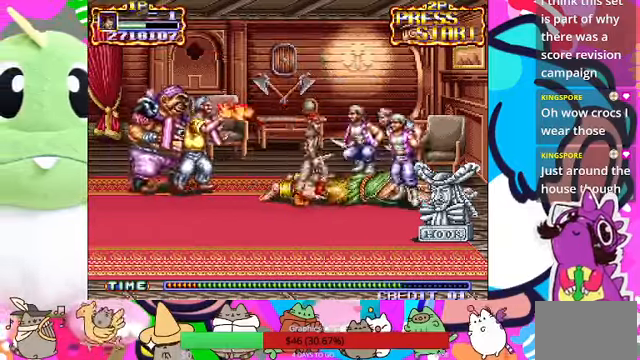
{"dt_ms": 500, "buttons": [], "left_stick": "down-right", "events": []}
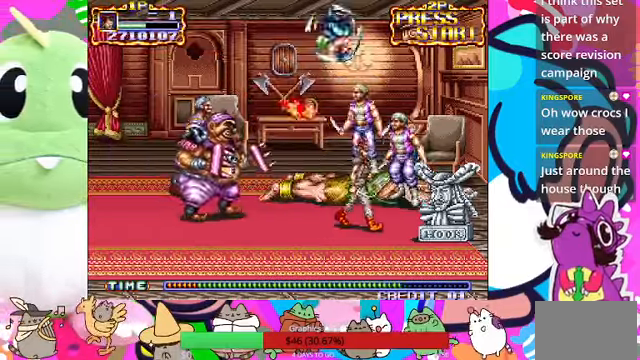
{"dt_ms": 500, "buttons": [], "left_stick": "right", "events": [[66, "left_stick", "right"], [266, "SQUARE", "down"], [400, "SQUARE", "up"]]}
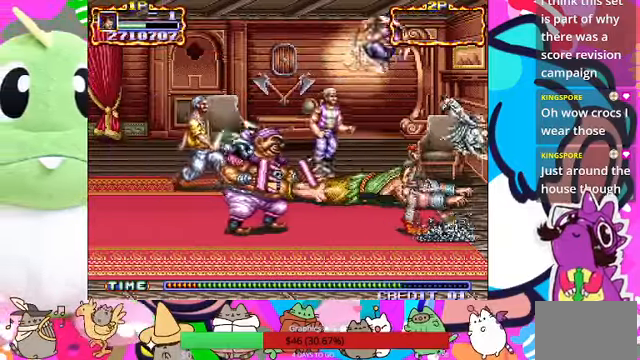
{"dt_ms": 500, "buttons": [], "left_stick": "down", "events": [[466, "left_stick", "down"]]}
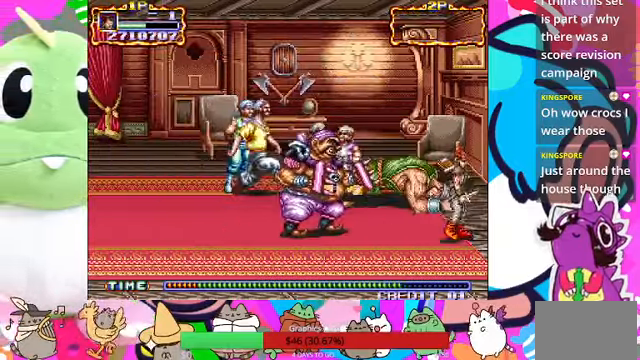
{"dt_ms": 500, "buttons": ["SQUARE"], "left_stick": "center", "events": [[66, "left_stick", "left"], [233, "left_stick", "center"], [466, "SQUARE", "down"]]}
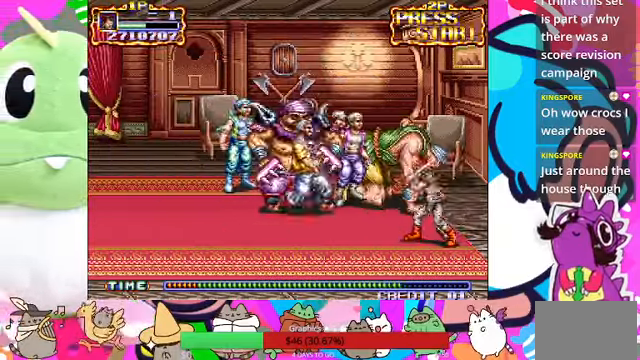
{"dt_ms": 500, "buttons": ["SQUARE"], "left_stick": "up", "events": [[66, "SQUARE", "up"], [367, "left_stick", "up"], [467, "SQUARE", "down"]]}